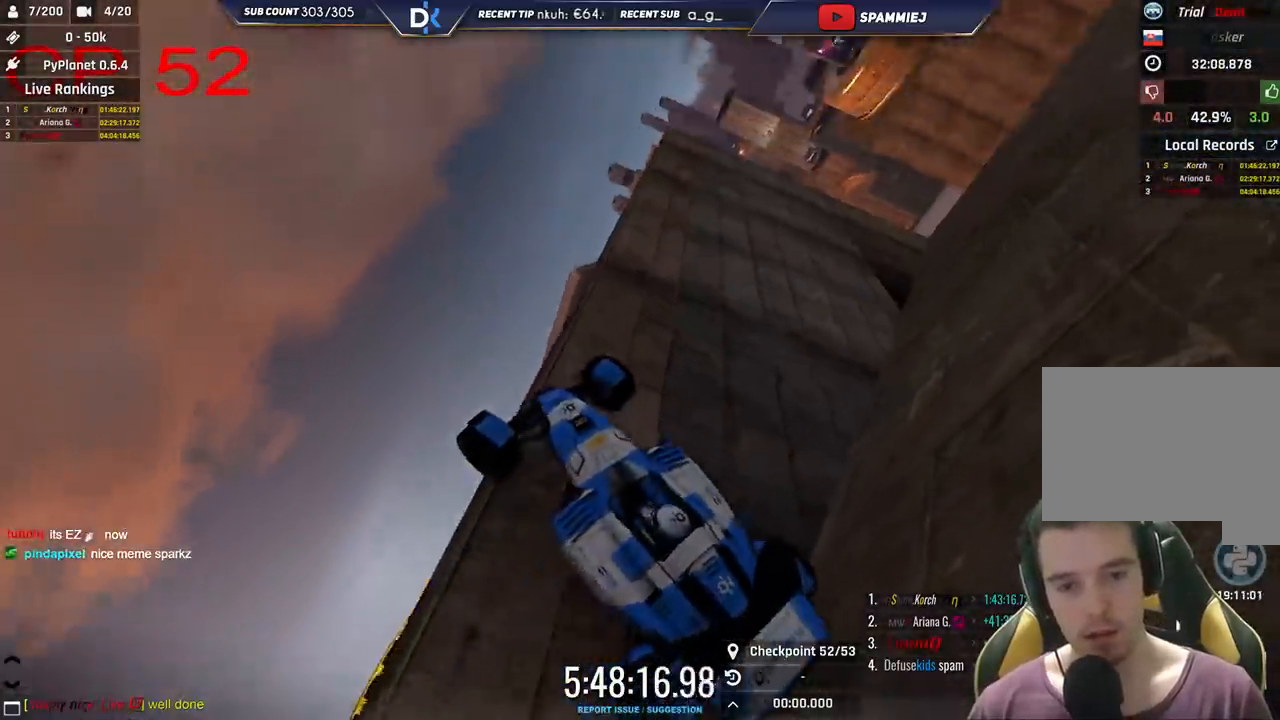
Gameplay with keyboard; each line is a JSON object with the keys held at the frame after it. "events" lists presses ("down") and releases ("up") of "down", "left", "right" and "up" between this image and that frame as [ms after this image, input, new state], when the widget could be followed in between. No other keys are recorded. Mouse input is not recorded.
{"keys": ["left"], "events": [[33, "right", "down"], [83, "right", "up"], [150, "left", "down"]]}
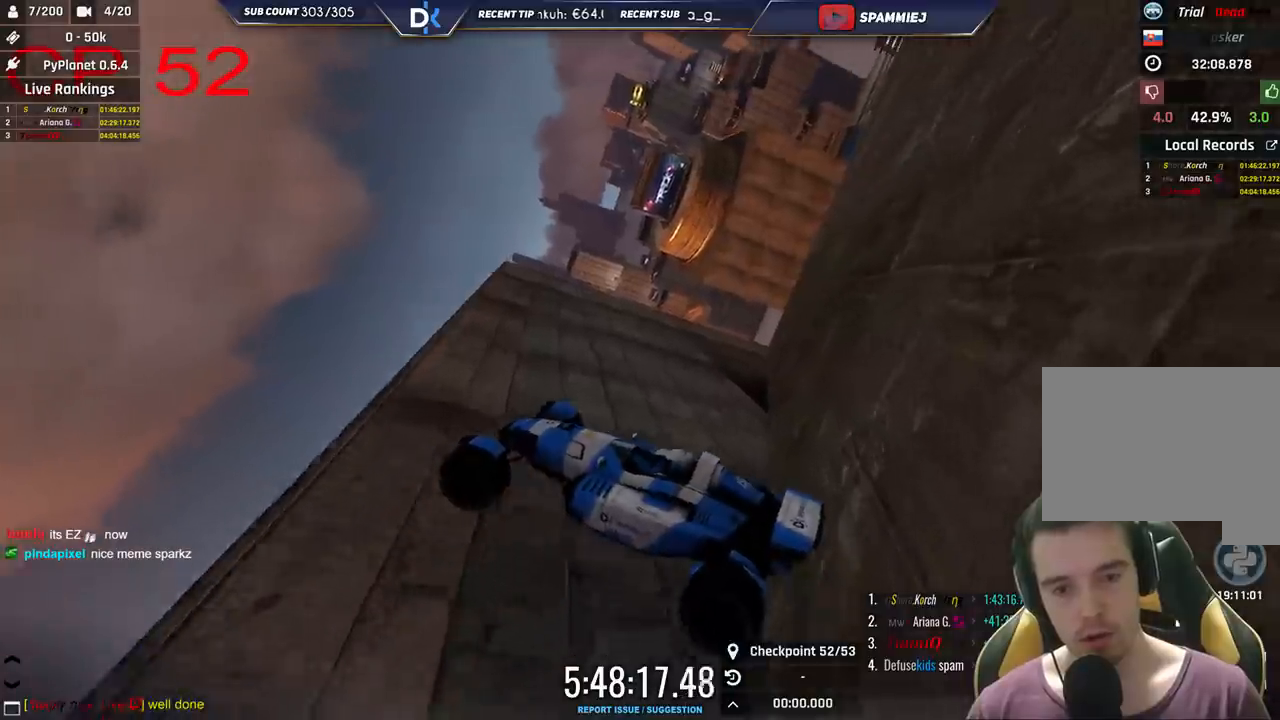
{"keys": ["down"], "events": [[416, "down", "down"], [450, "left", "up"]]}
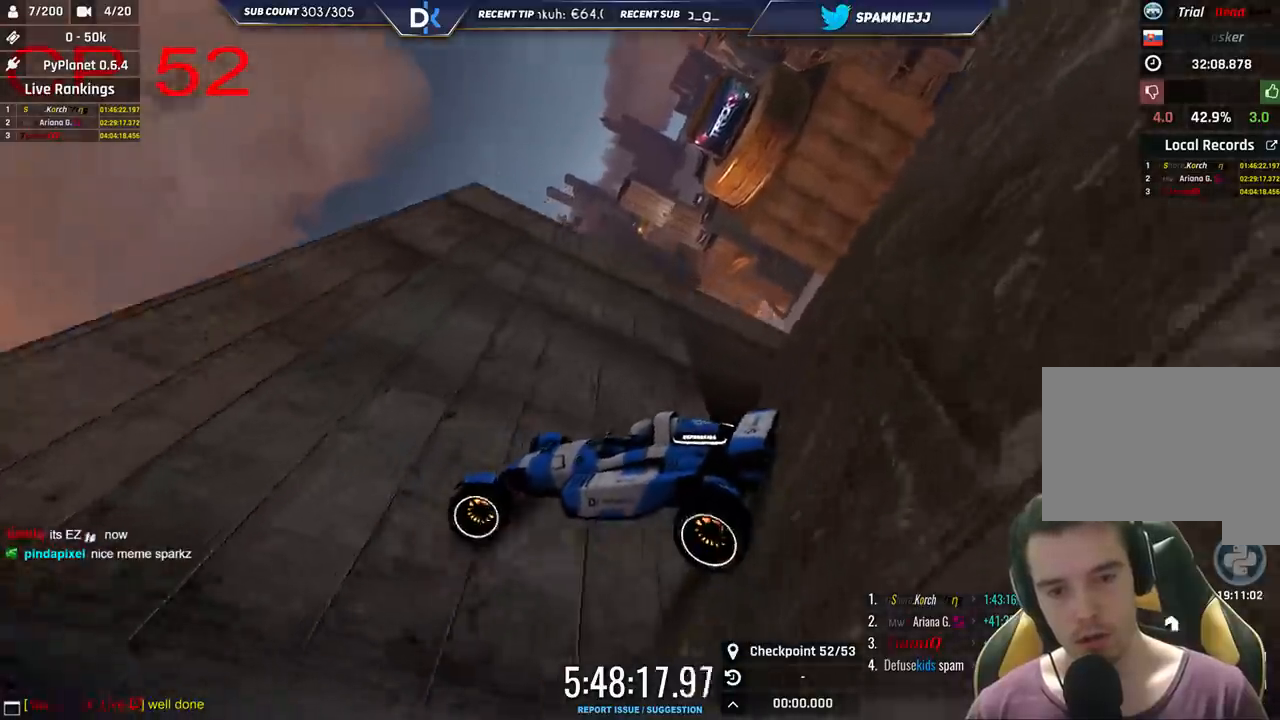
{"keys": ["down"], "events": []}
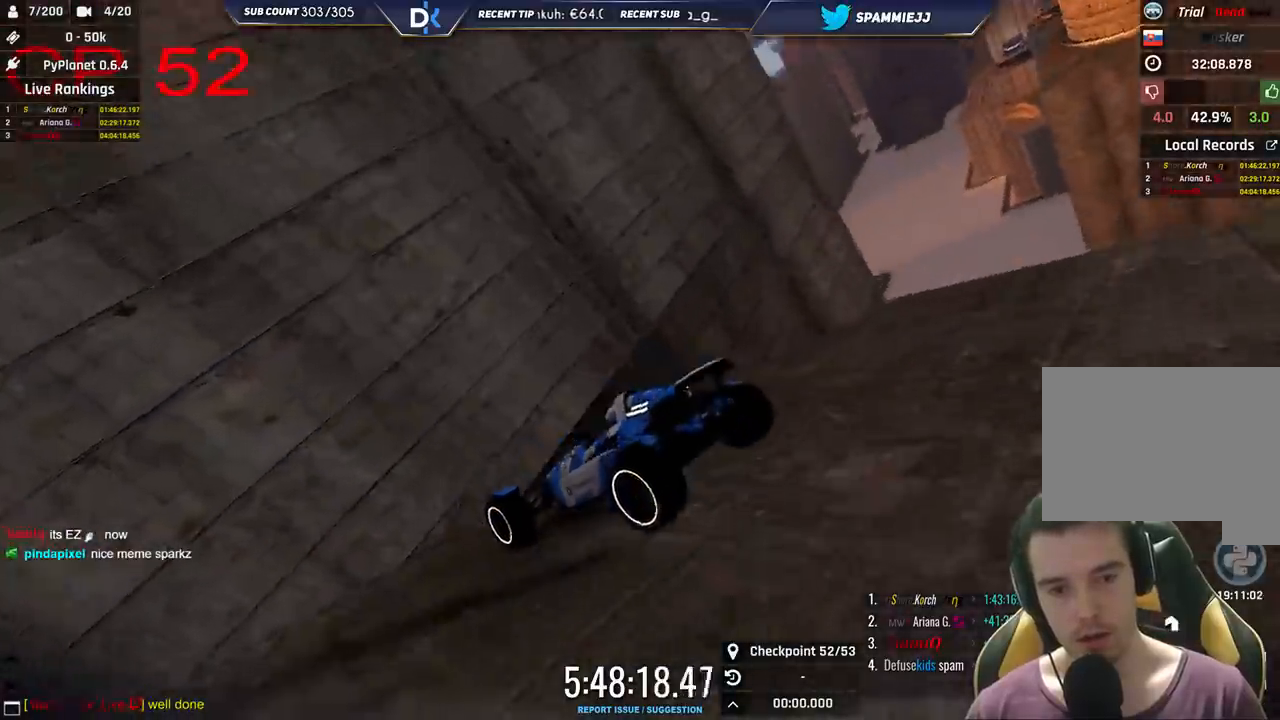
{"keys": ["down"], "events": []}
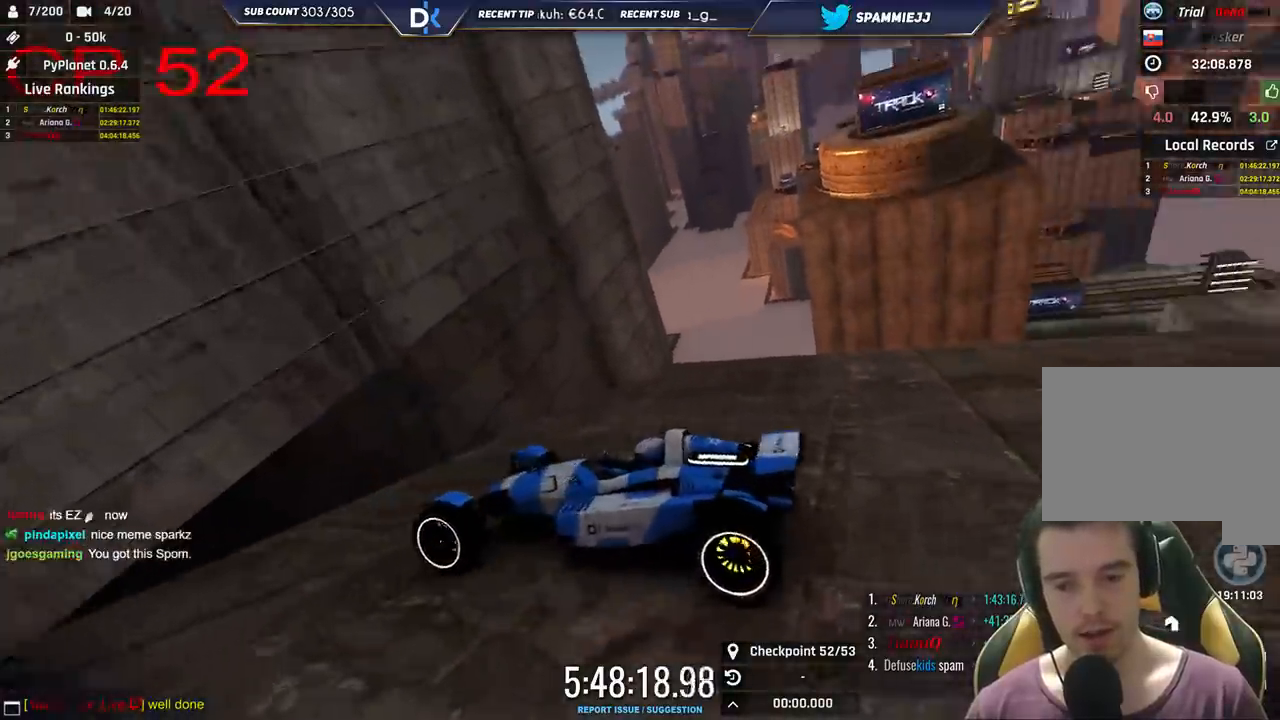
{"keys": ["down"], "events": []}
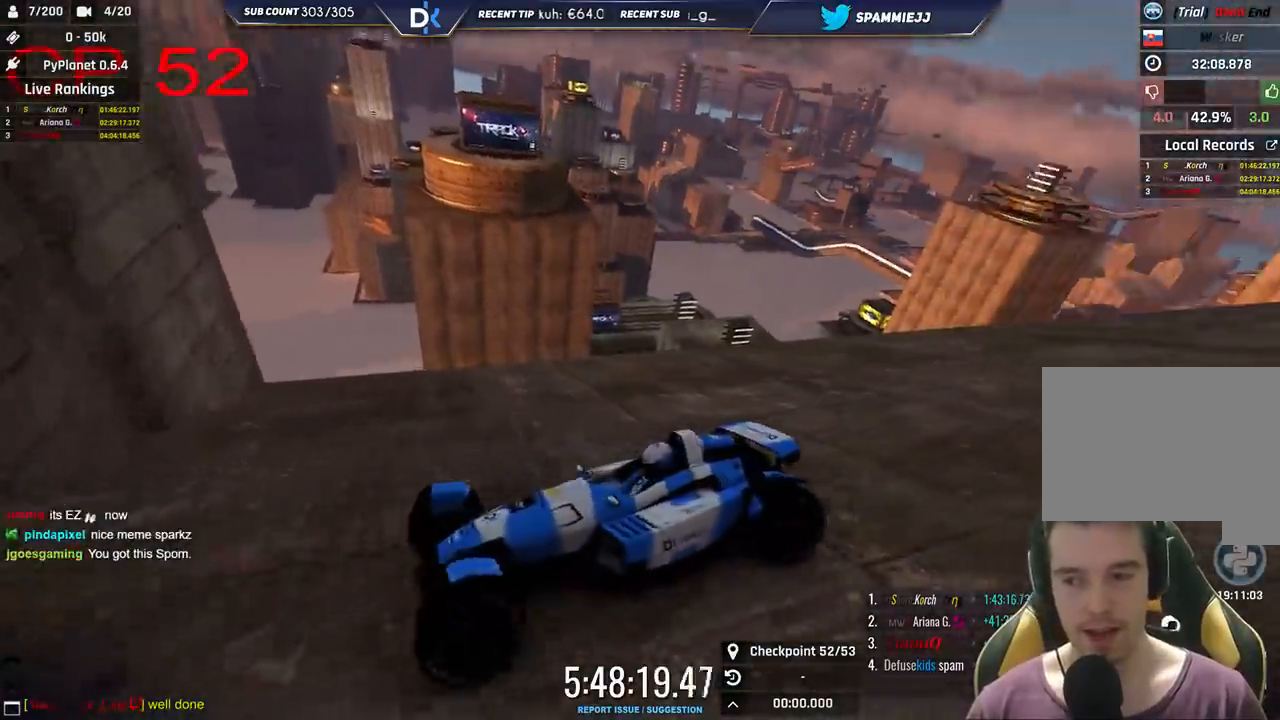
{"keys": ["down"], "events": []}
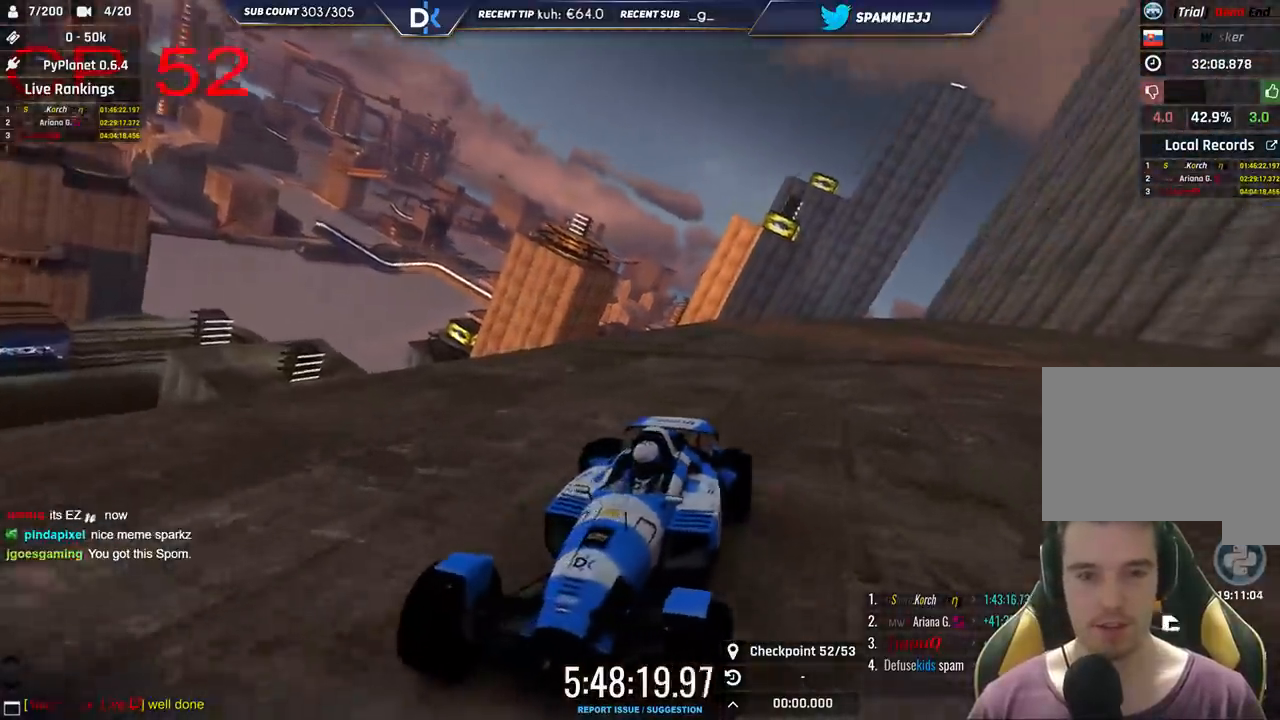
{"keys": ["down"], "events": []}
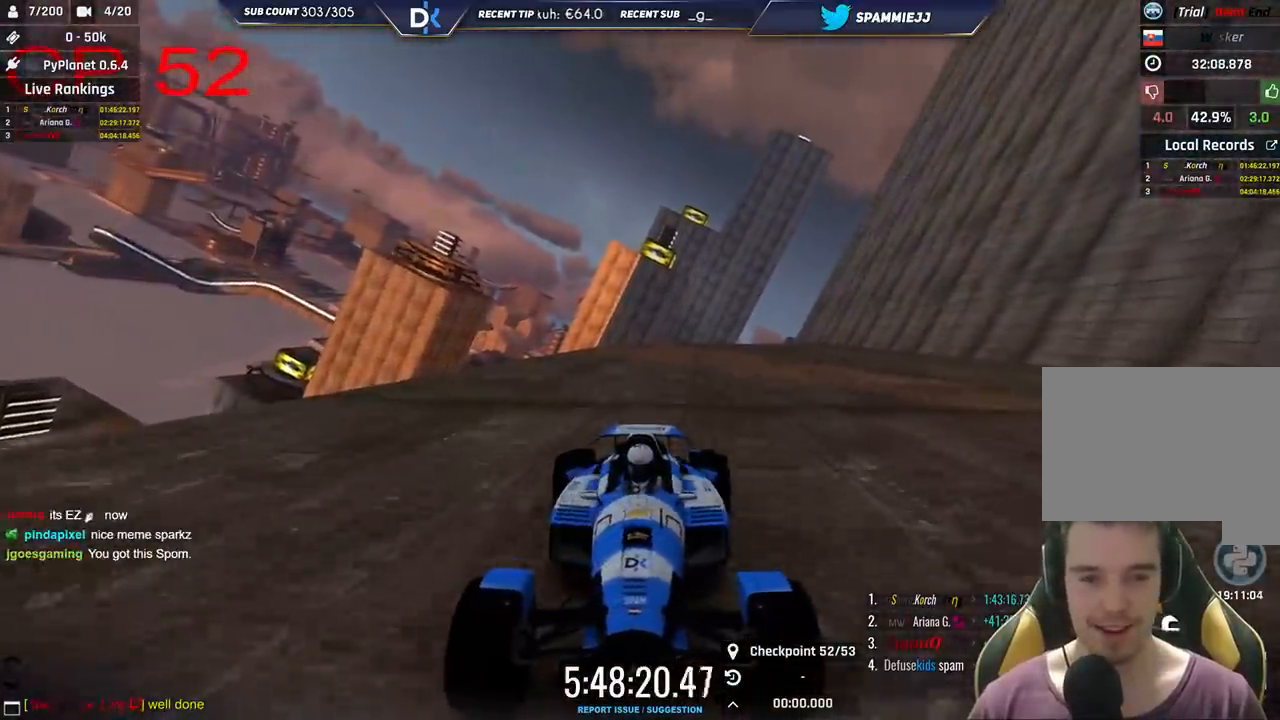
{"keys": ["down"]}
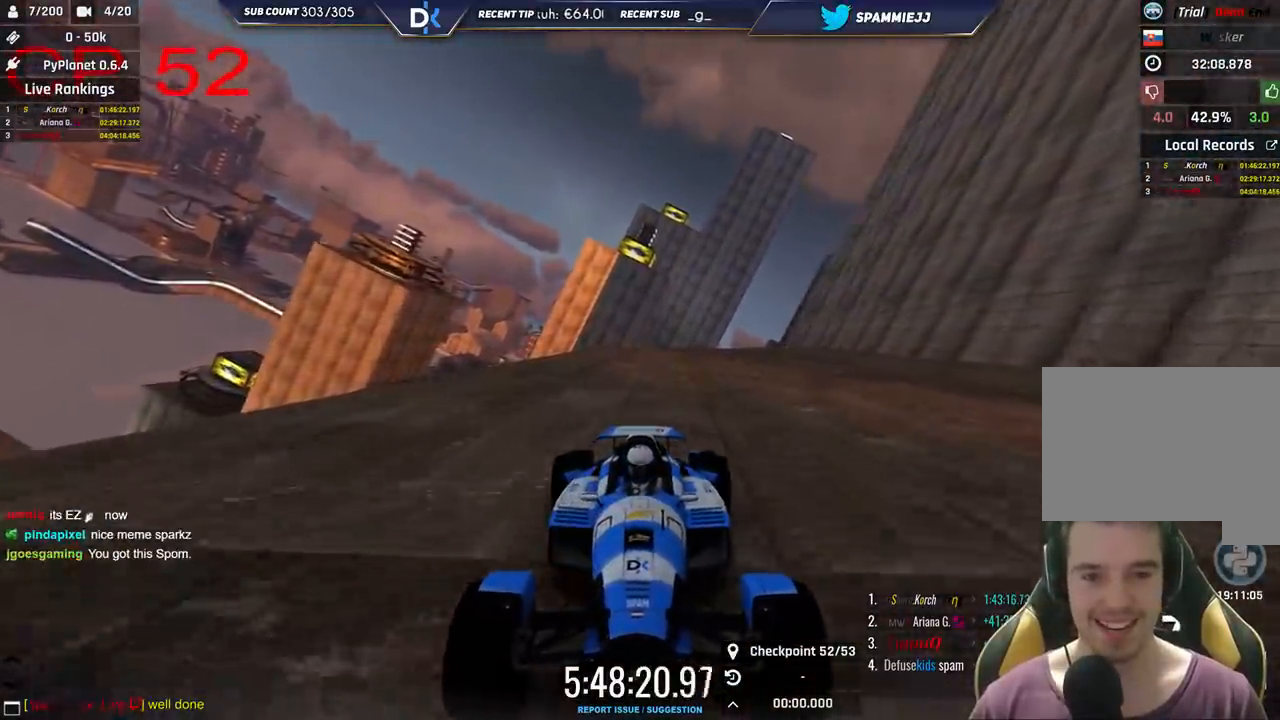
{"keys": ["down", "left"]}
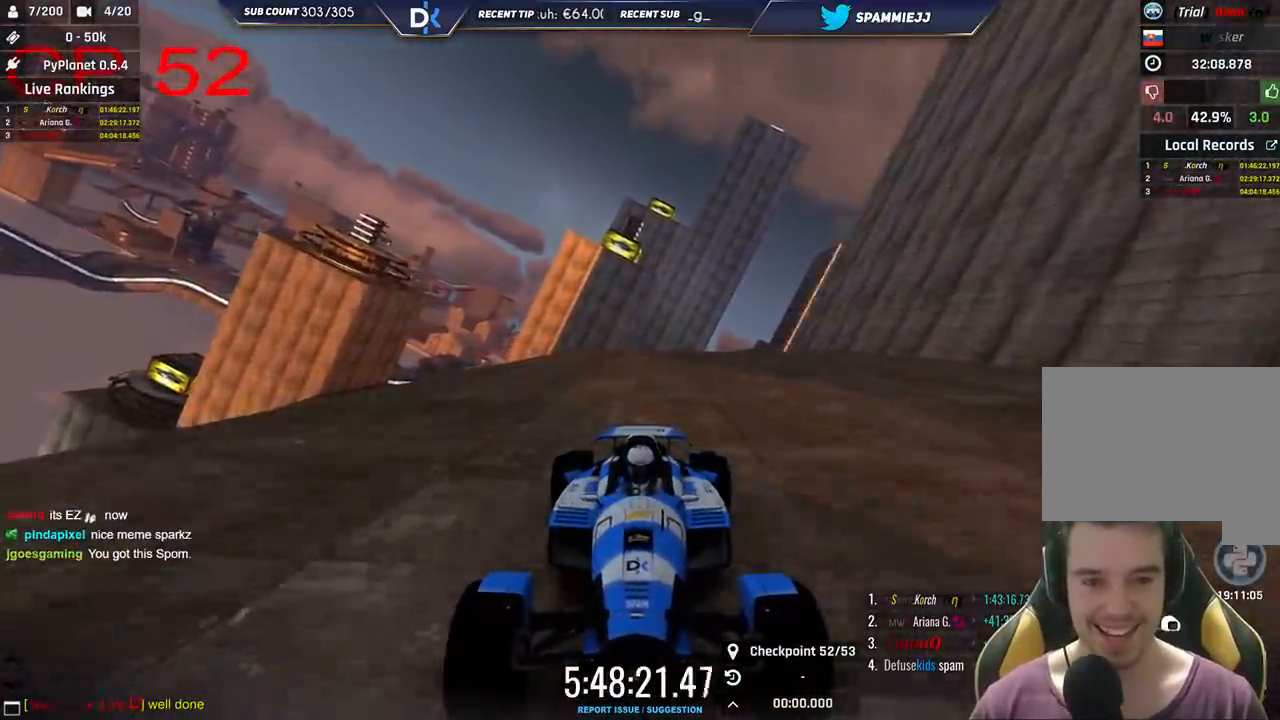
{"keys": ["down"], "events": [[316, "left", "up"]]}
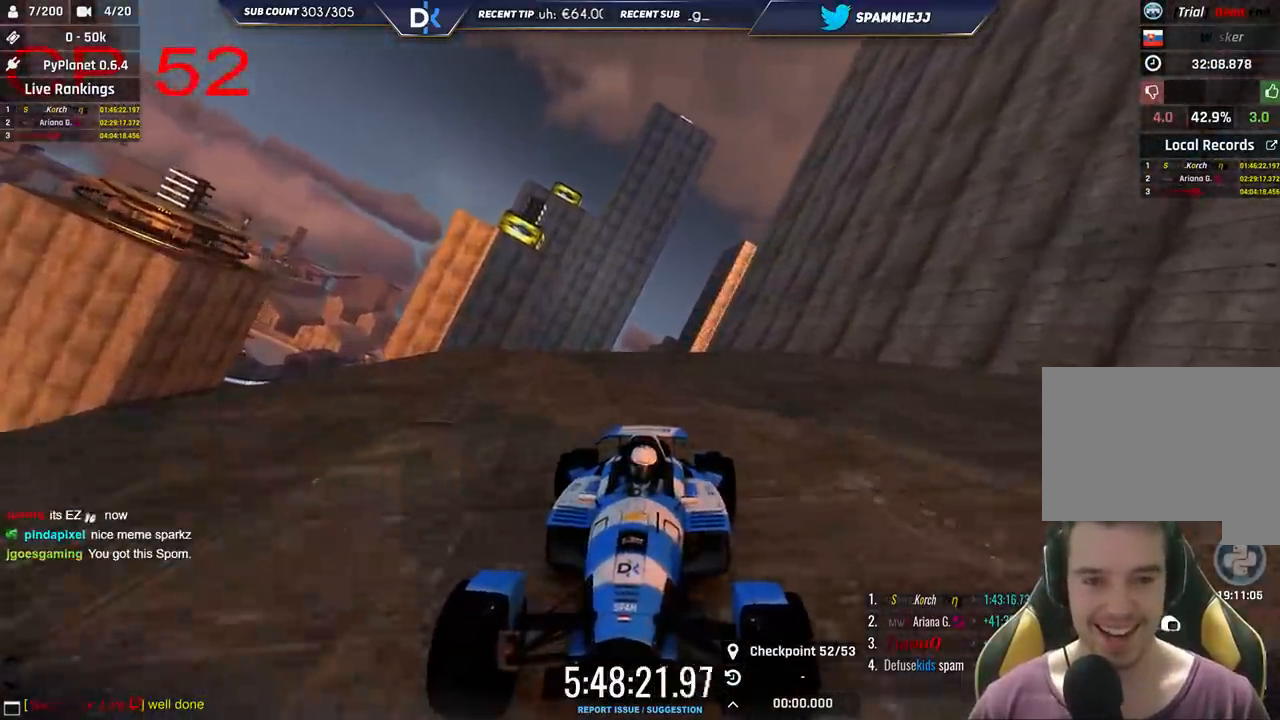
{"keys": ["left"], "events": [[433, "down", "up"], [466, "left", "down"]]}
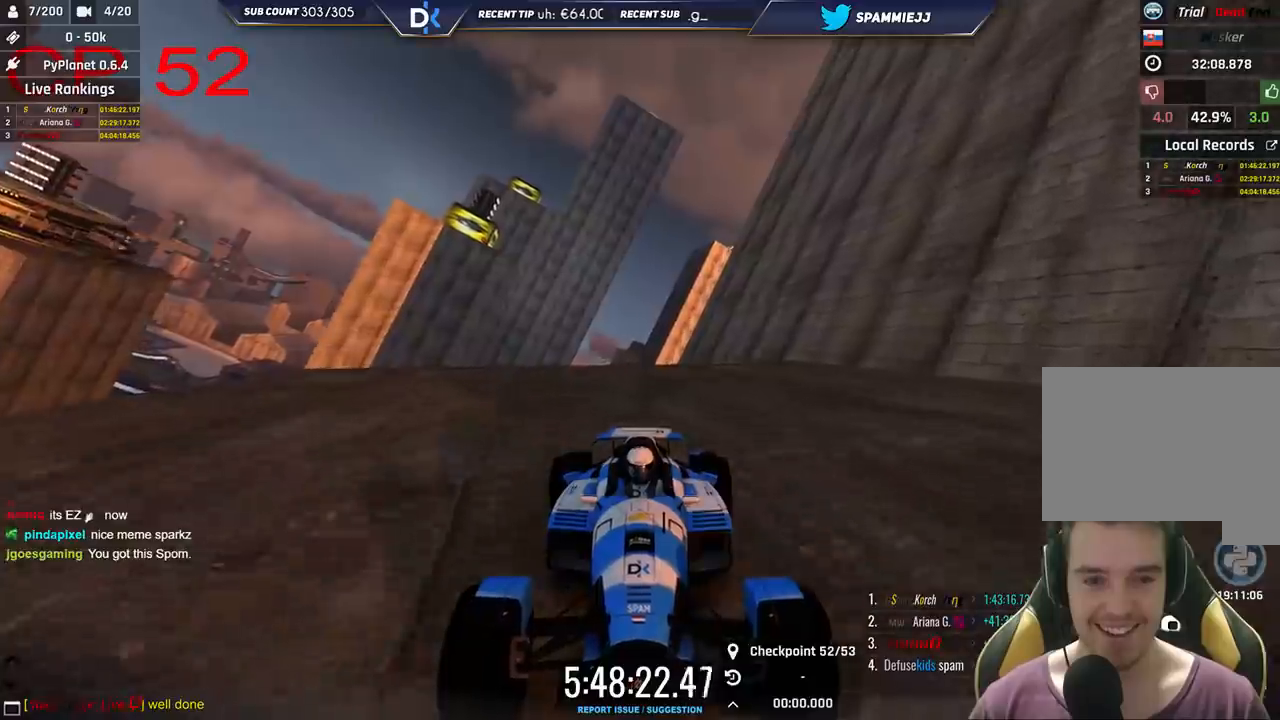
{"keys": ["down"], "events": [[250, "left", "up"], [383, "down", "down"]]}
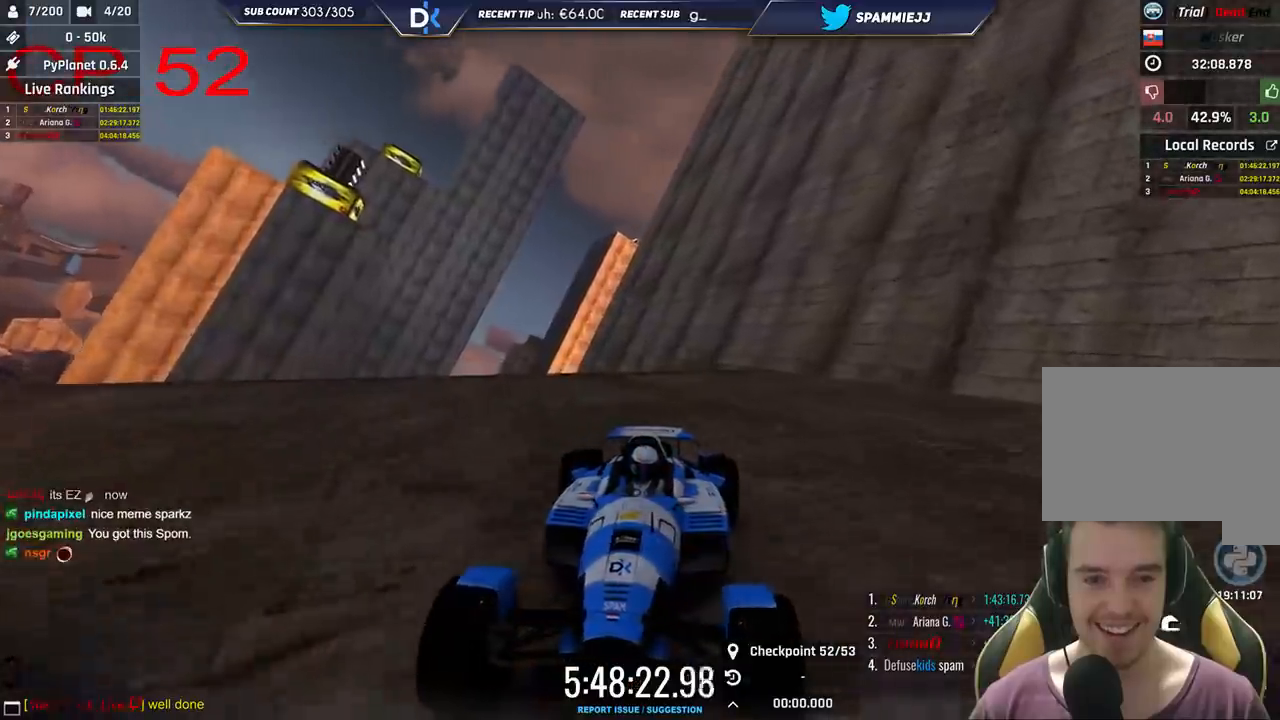
{"keys": [], "events": [[16, "down", "up"], [133, "left", "down"], [250, "down", "down"], [383, "down", "up"], [450, "left", "up"]]}
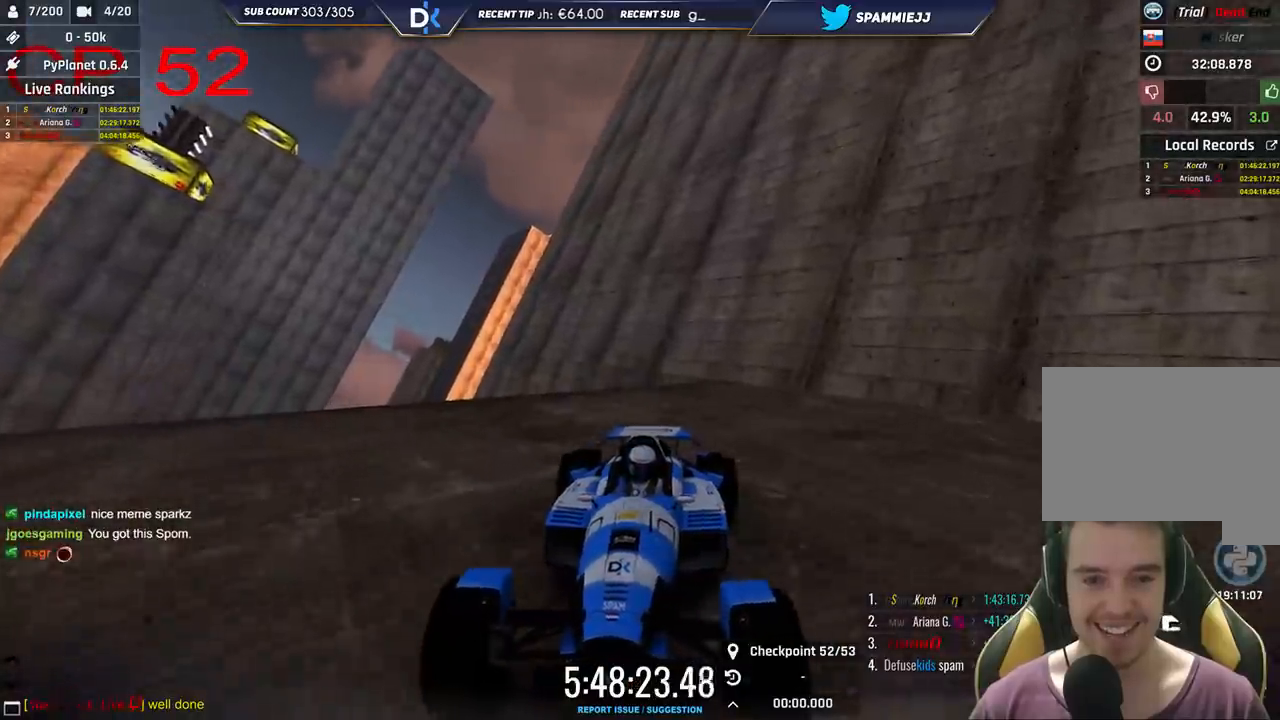
{"keys": ["left"], "events": [[50, "left", "down"], [150, "down", "down"], [216, "left", "up"], [300, "down", "up"], [483, "left", "down"]]}
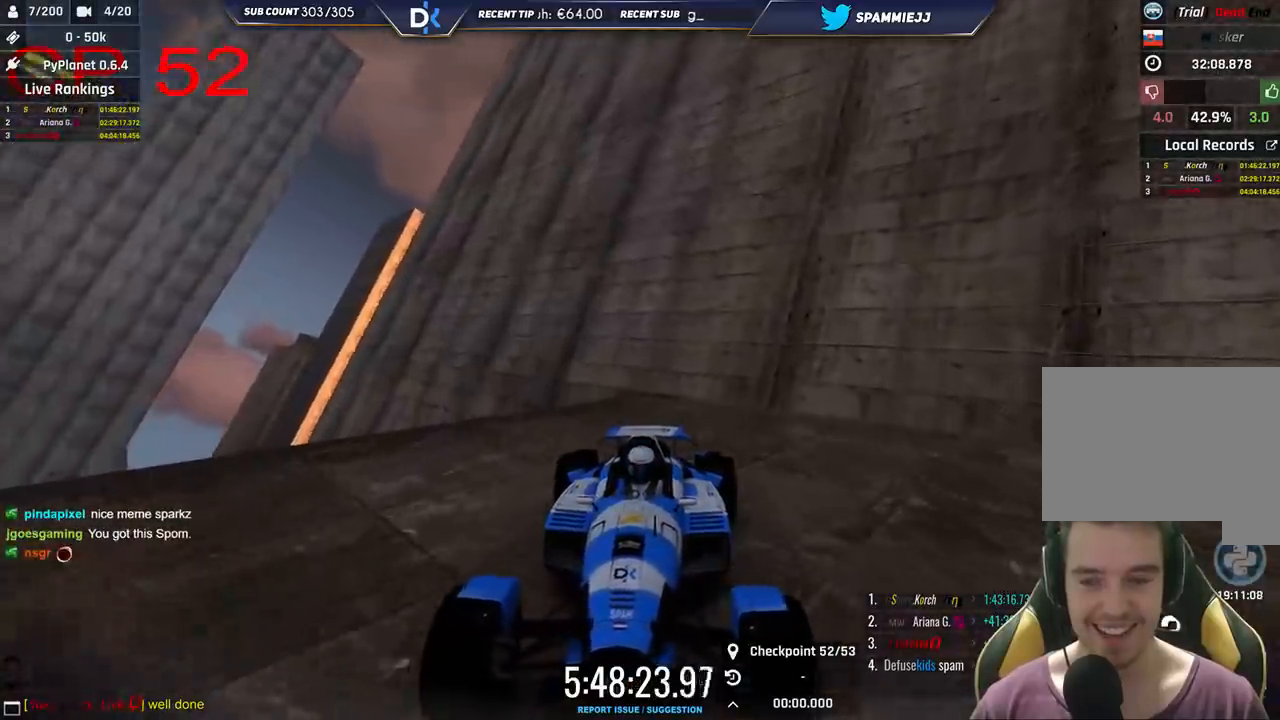
{"keys": [], "events": [[50, "down", "down"], [200, "down", "up"], [200, "left", "up"]]}
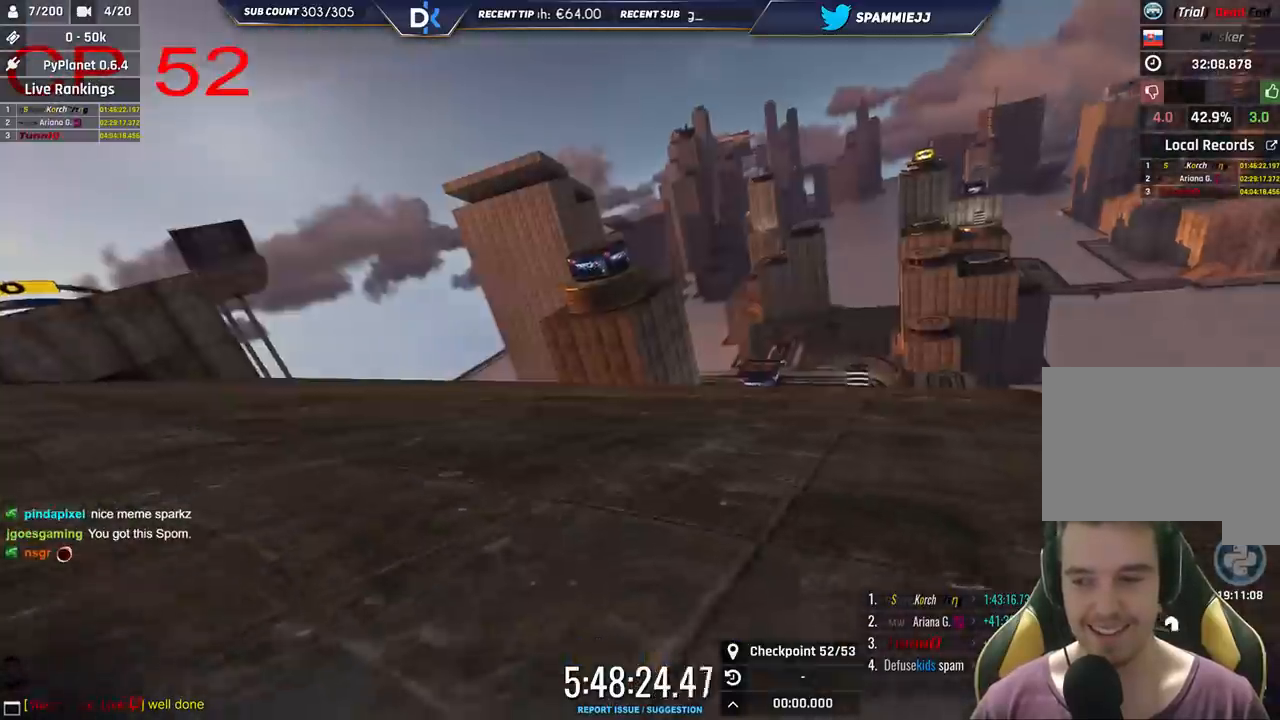
{"keys": ["up"], "events": [[366, "up", "down"]]}
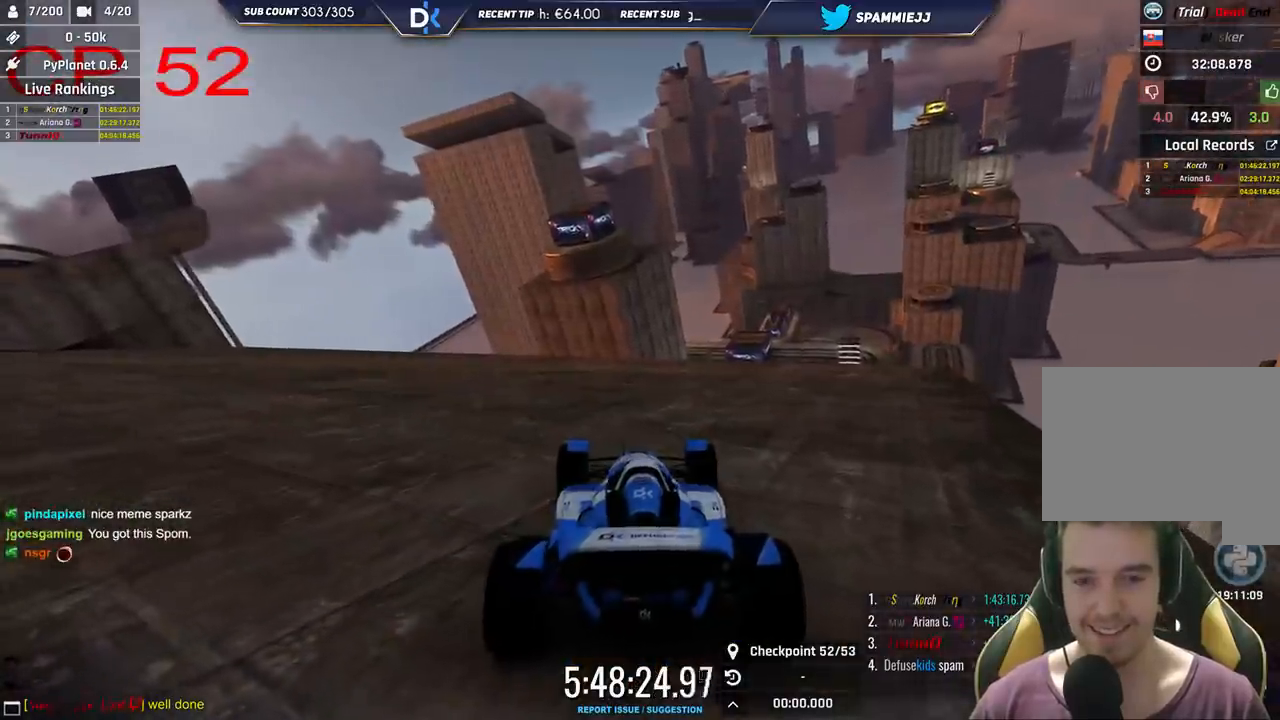
{"keys": ["left", "up"], "events": [[333, "left", "down"]]}
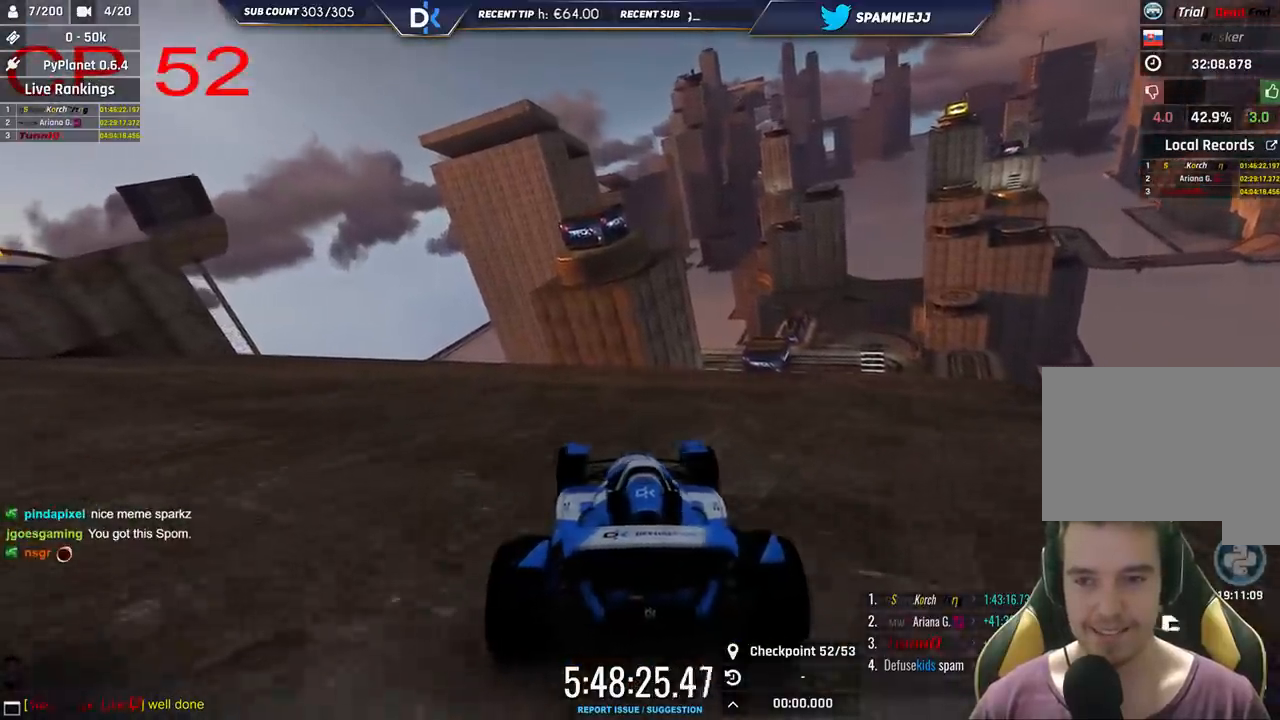
{"keys": ["up"], "events": [[133, "left", "up"], [200, "left", "down"], [500, "left", "up"]]}
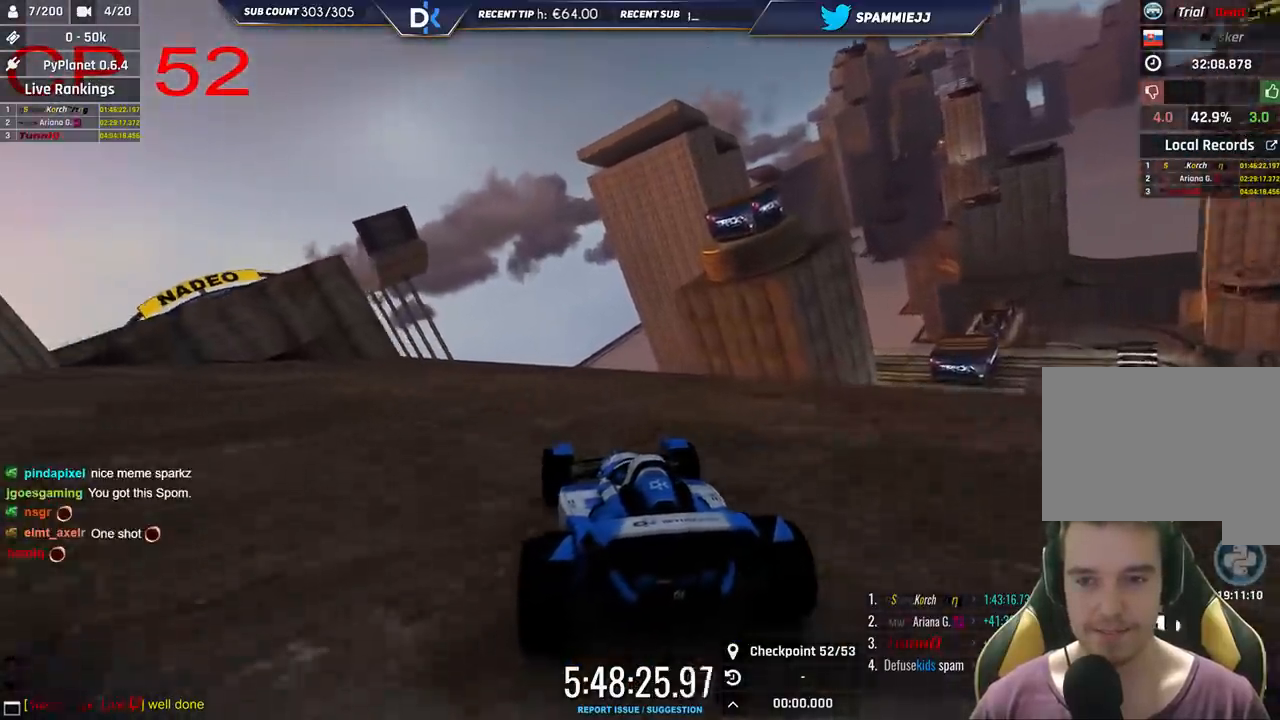
{"keys": ["up"], "events": [[116, "left", "down"], [333, "left", "up"]]}
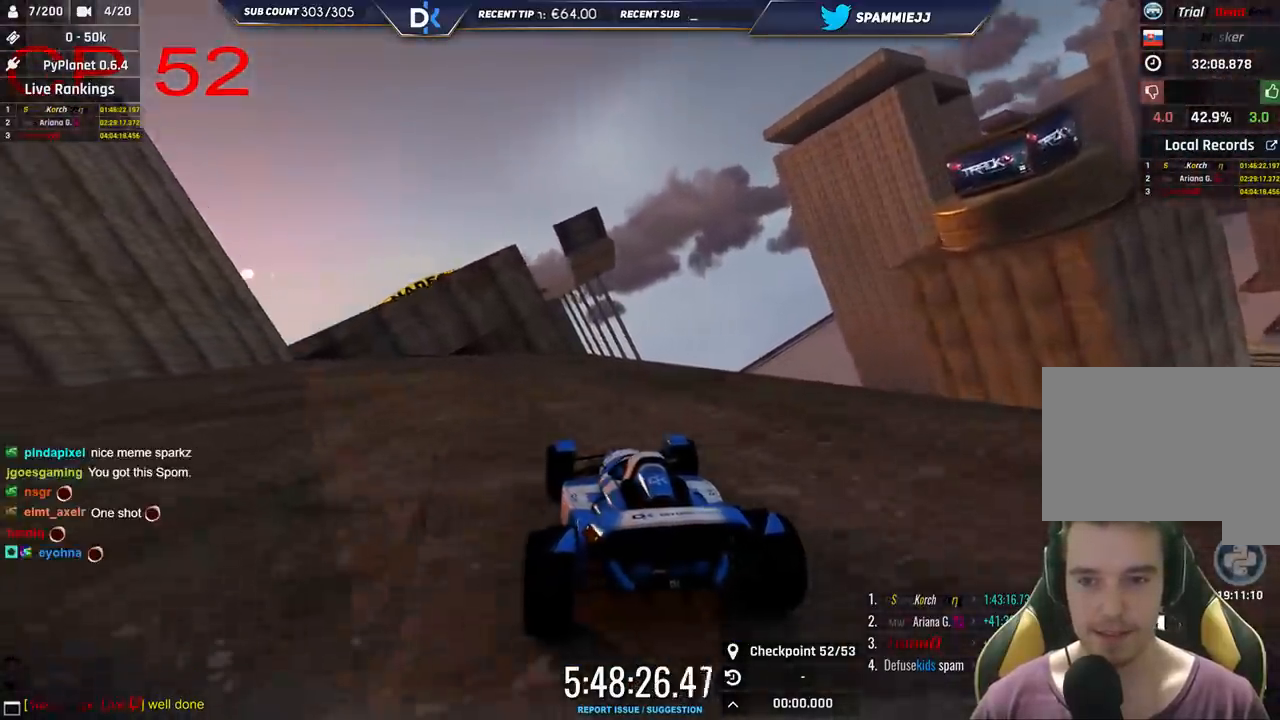
{"keys": ["left", "up"], "events": [[200, "left", "down"]]}
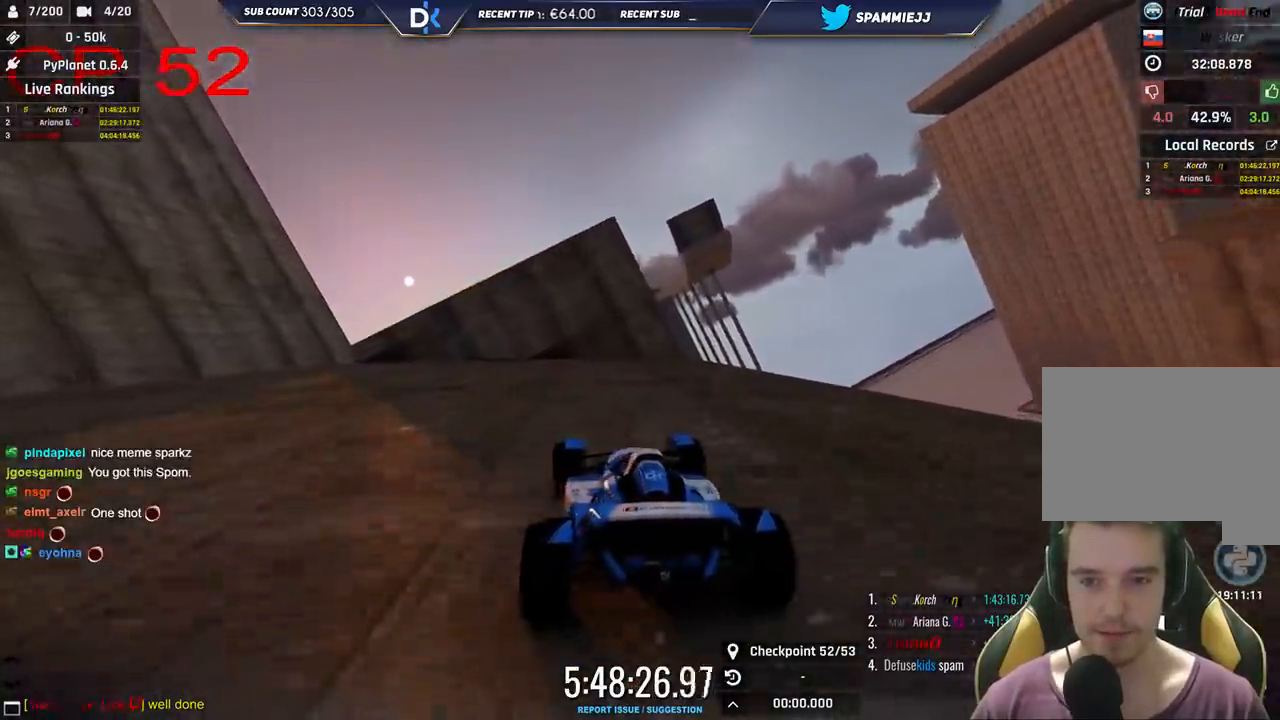
{"keys": ["left", "up"], "events": []}
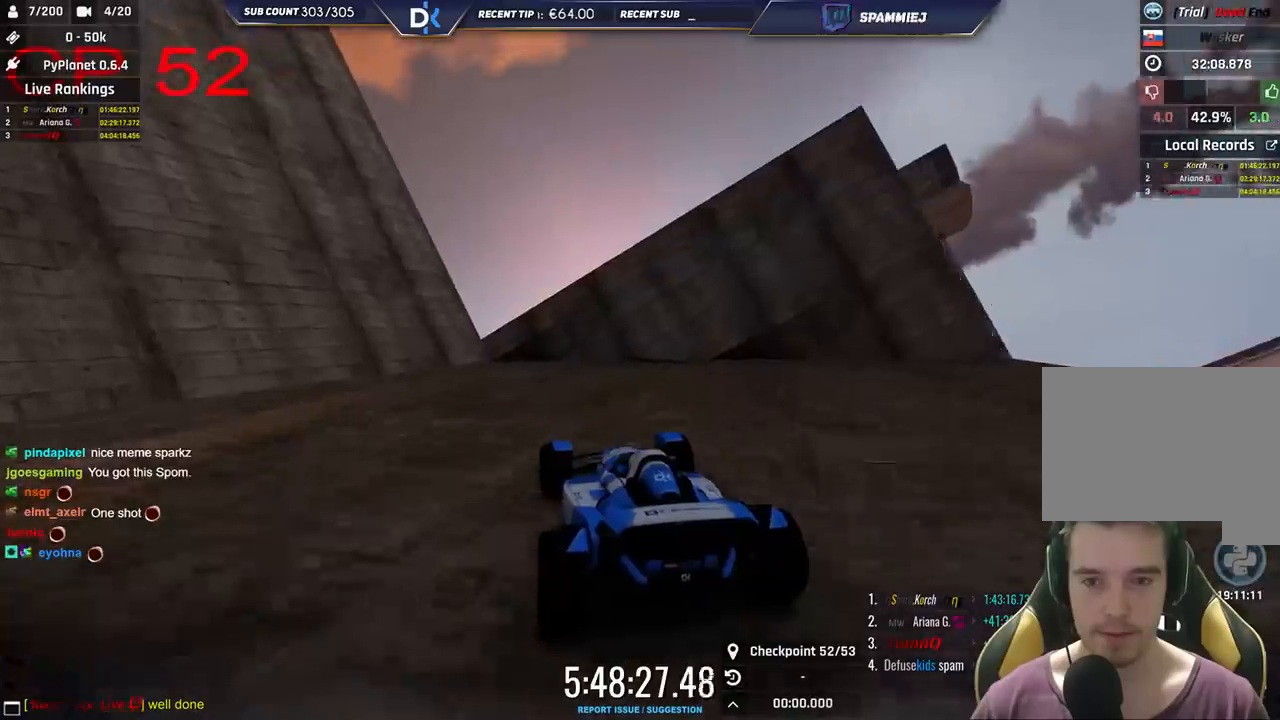
{"keys": ["right", "up"], "events": [[433, "left", "up"], [466, "right", "down"]]}
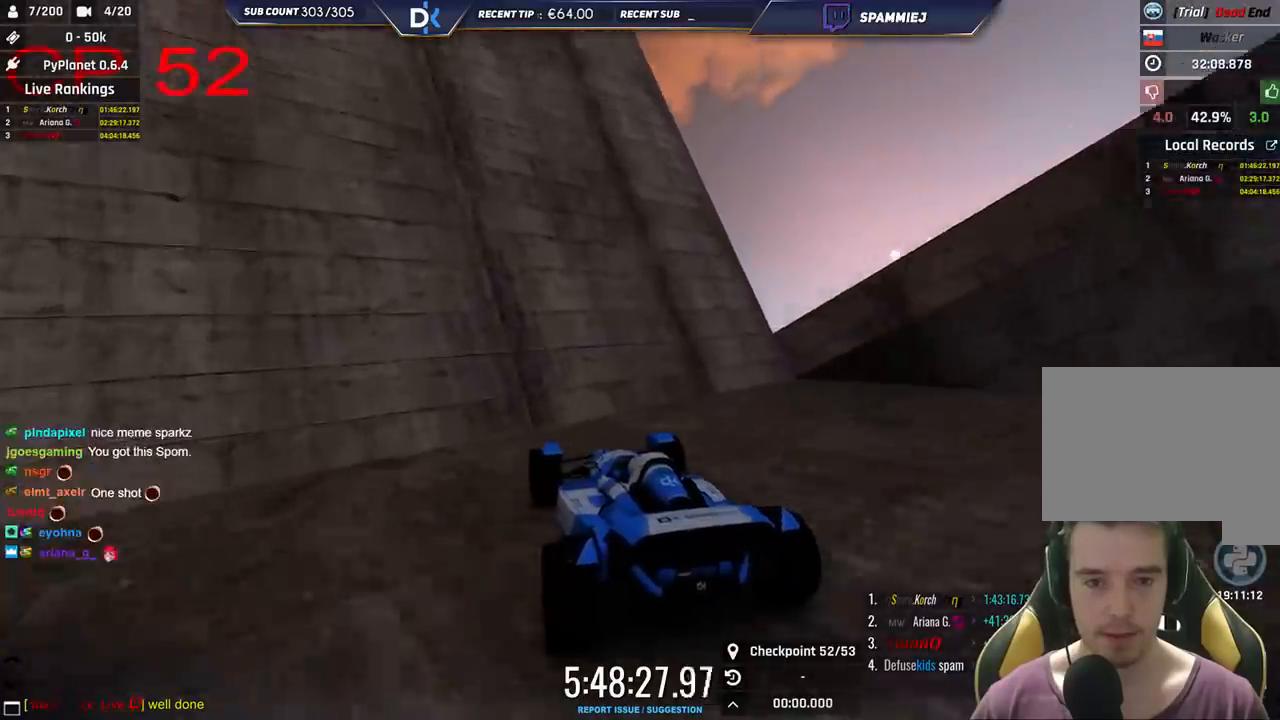
{"keys": ["right", "up"], "events": []}
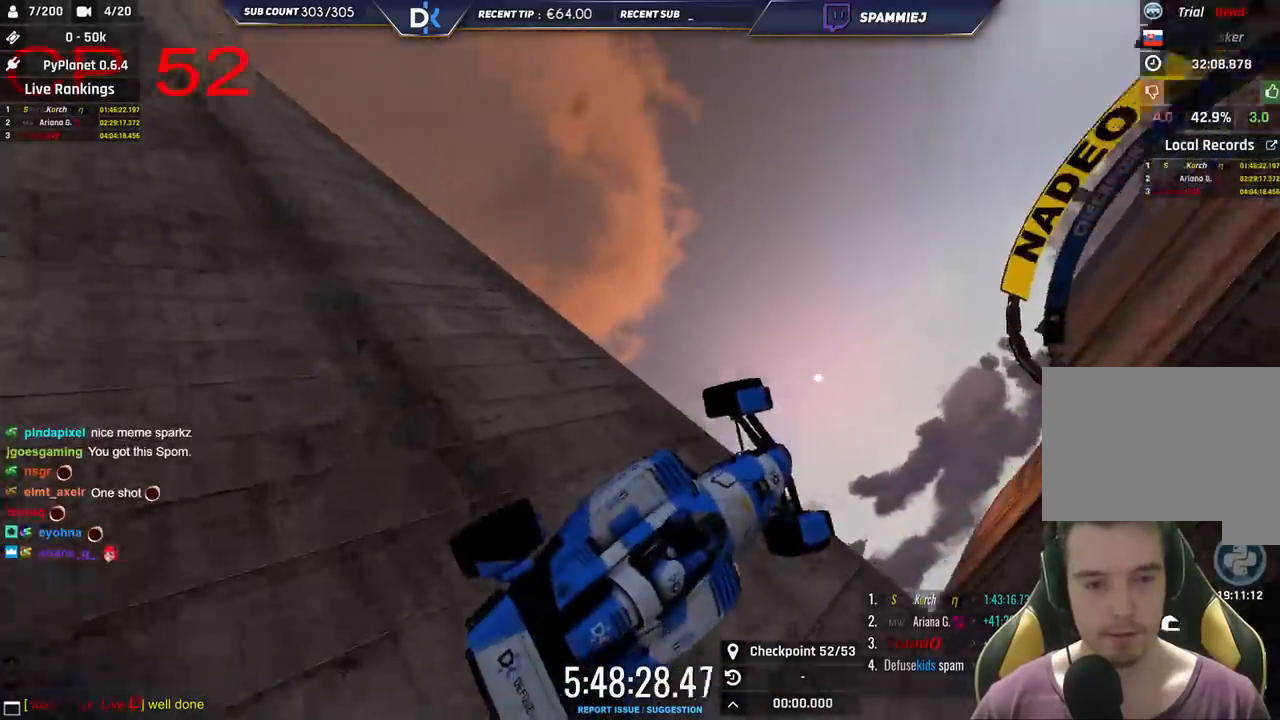
{"keys": ["right", "up"], "events": []}
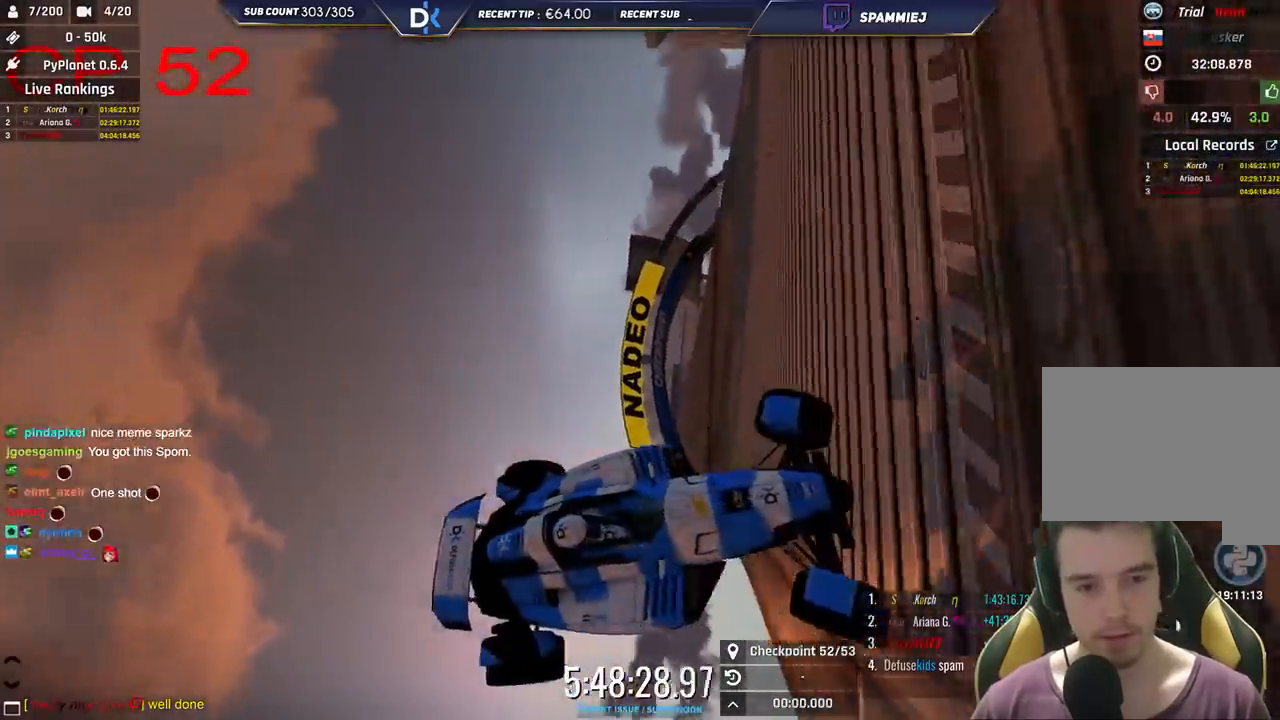
{"keys": ["down"], "events": [[100, "down", "down"], [366, "down", "up"], [400, "up", "up"], [466, "right", "up"], [500, "down", "down"]]}
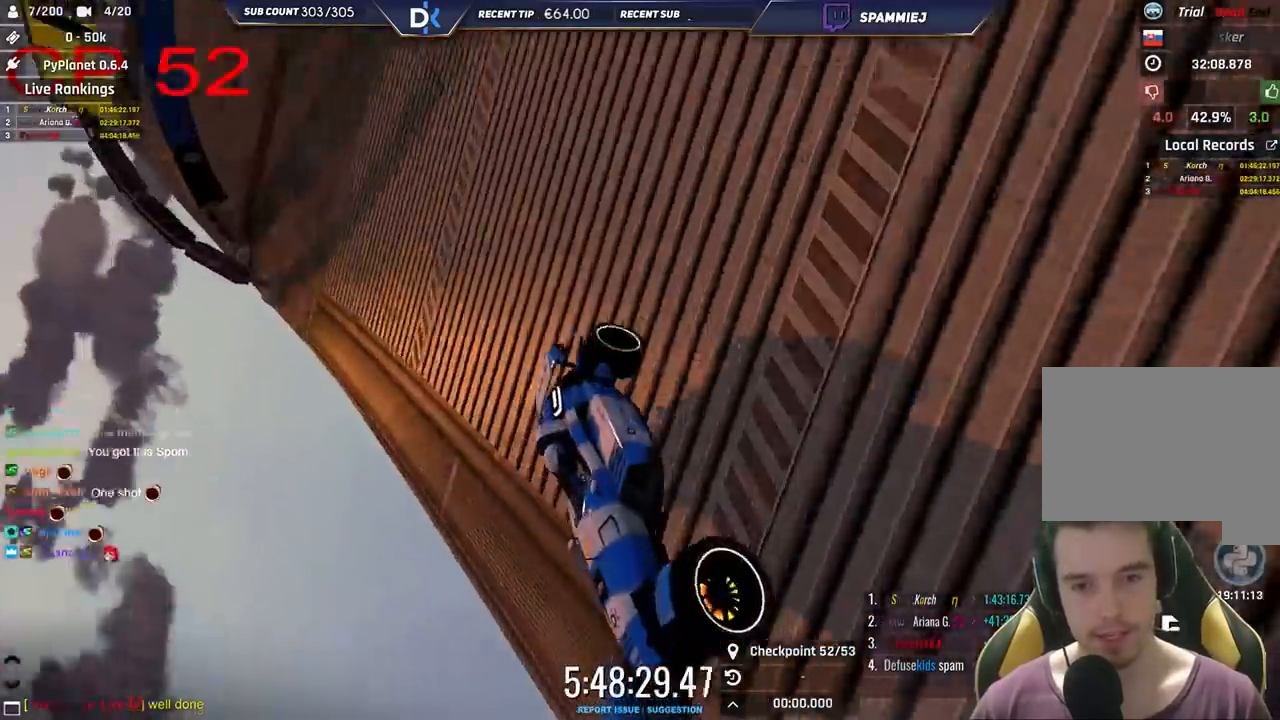
{"keys": ["down"], "events": []}
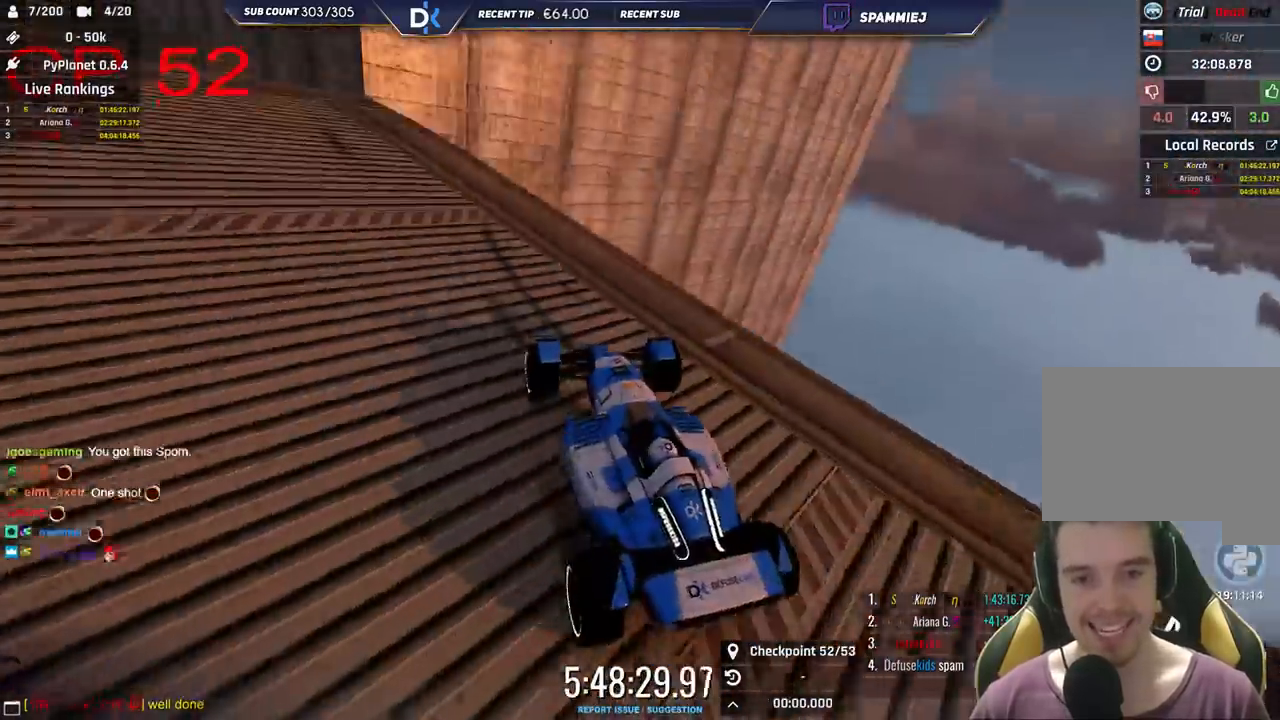
{"keys": ["down", "right"], "events": [[333, "right", "down"]]}
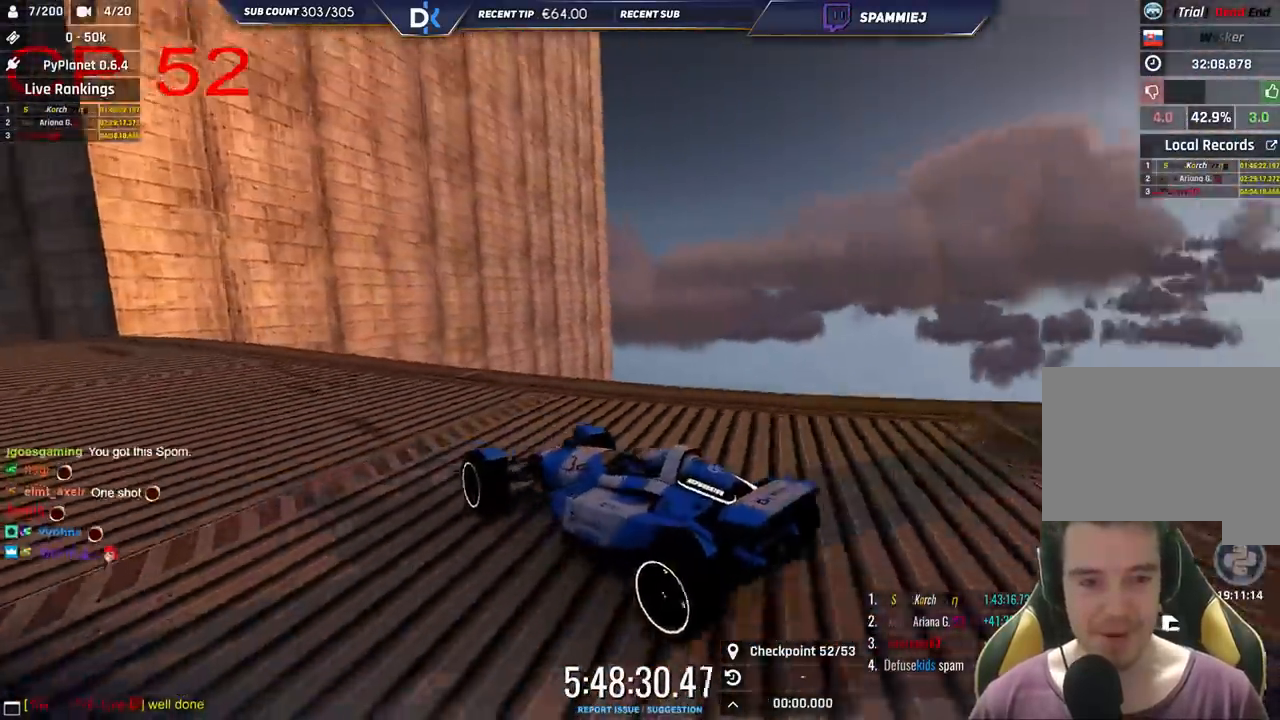
{"keys": ["down", "right"], "events": [[116, "right", "up"], [400, "right", "down"]]}
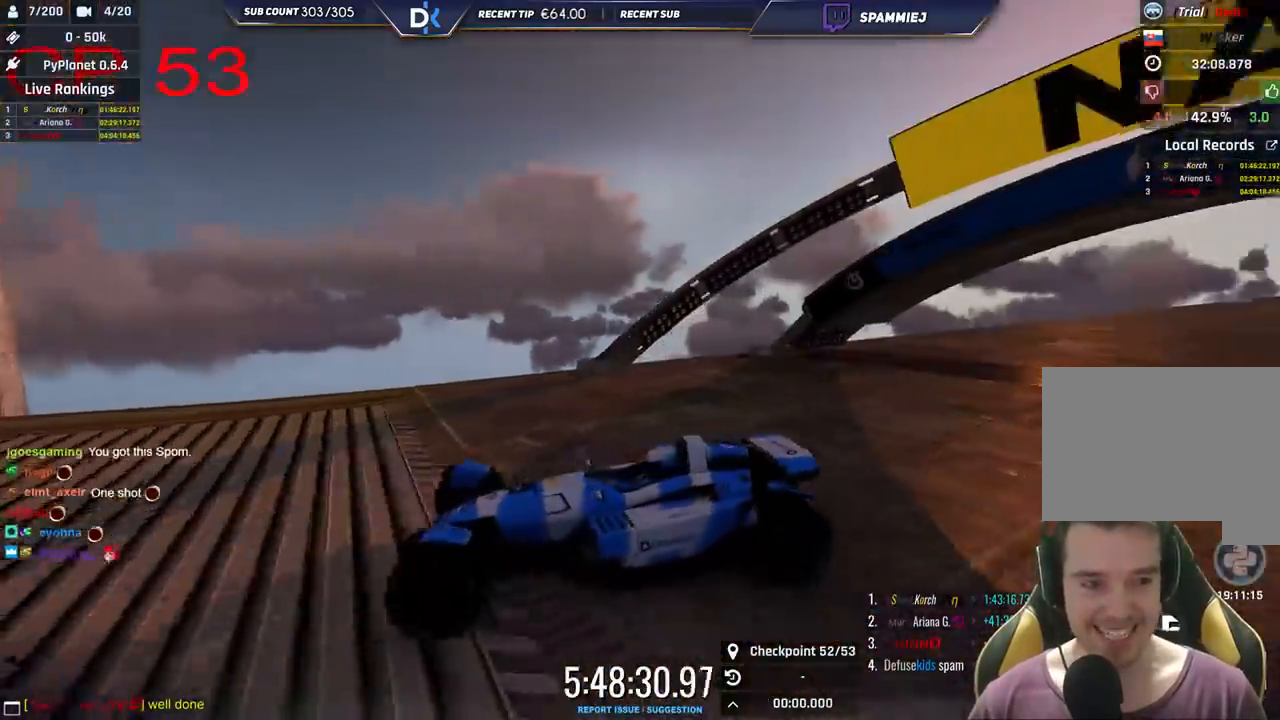
{"keys": ["down", "right"], "events": [[50, "right", "up"], [500, "right", "down"]]}
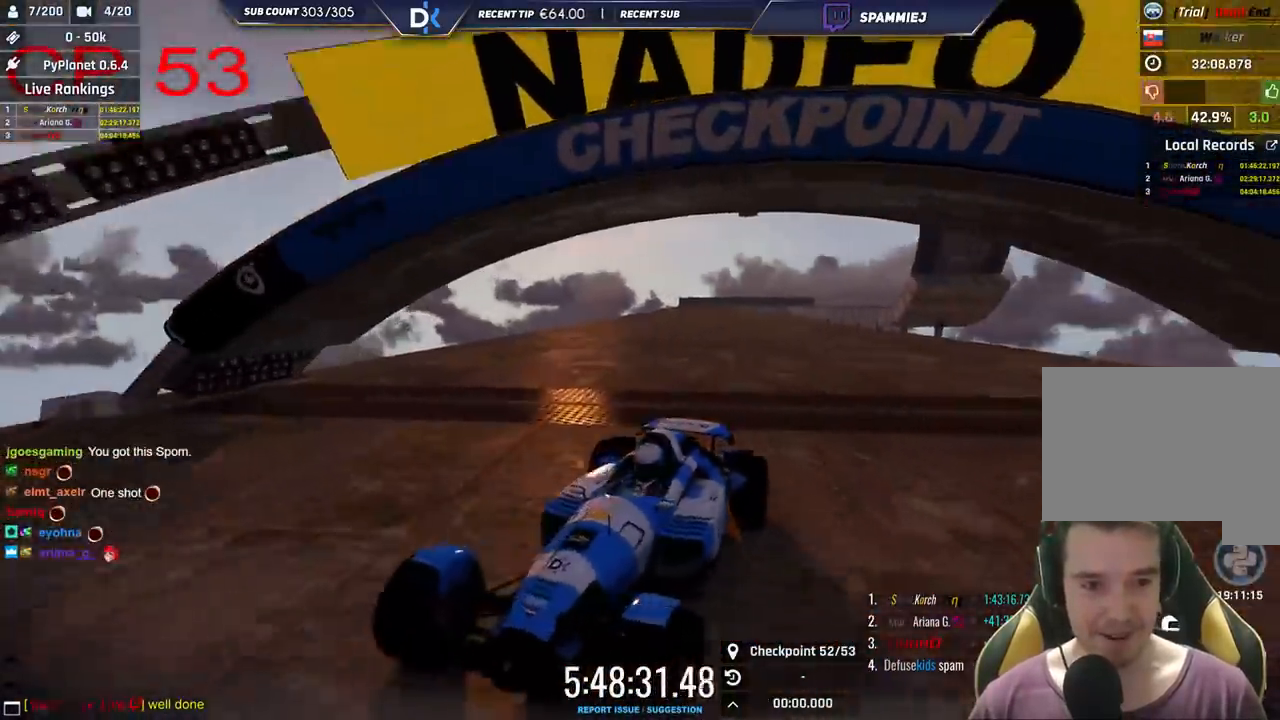
{"keys": [], "events": [[183, "down", "up"], [183, "right", "up"]]}